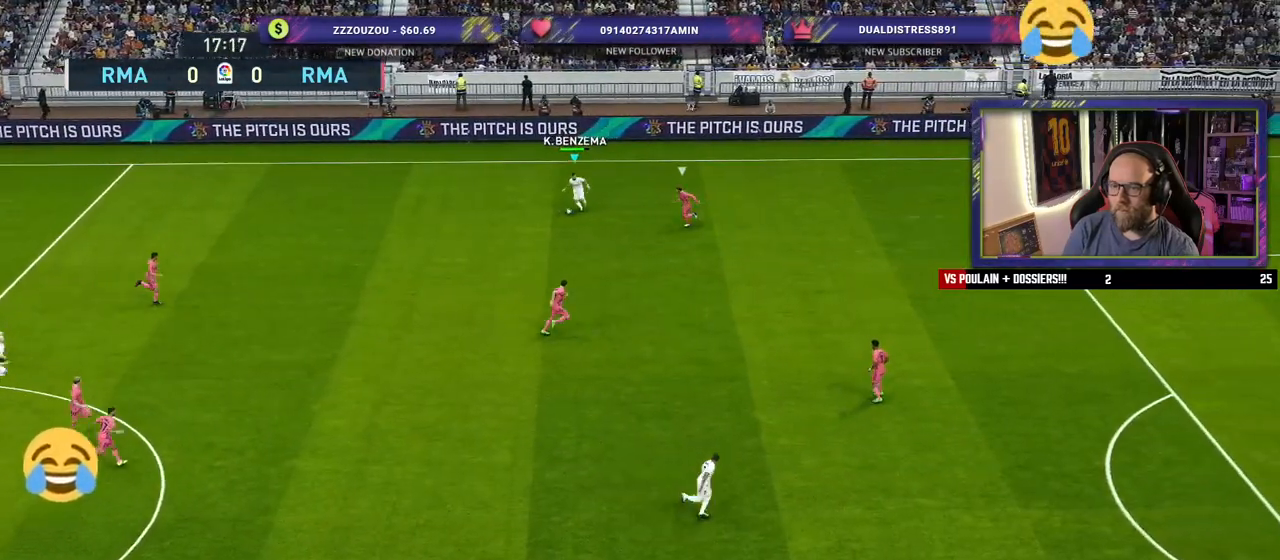
Gameplay with a controller (PlayStation layout); each line is a JSON object with the inputs held at the frame after it. "events" lists button and stick changes between this image and that frame as [ms after this image, input, new state], when the widget could be followed in between.
{"buttons": ["R2"], "left_stick": "down", "right_stick": "center", "events": []}
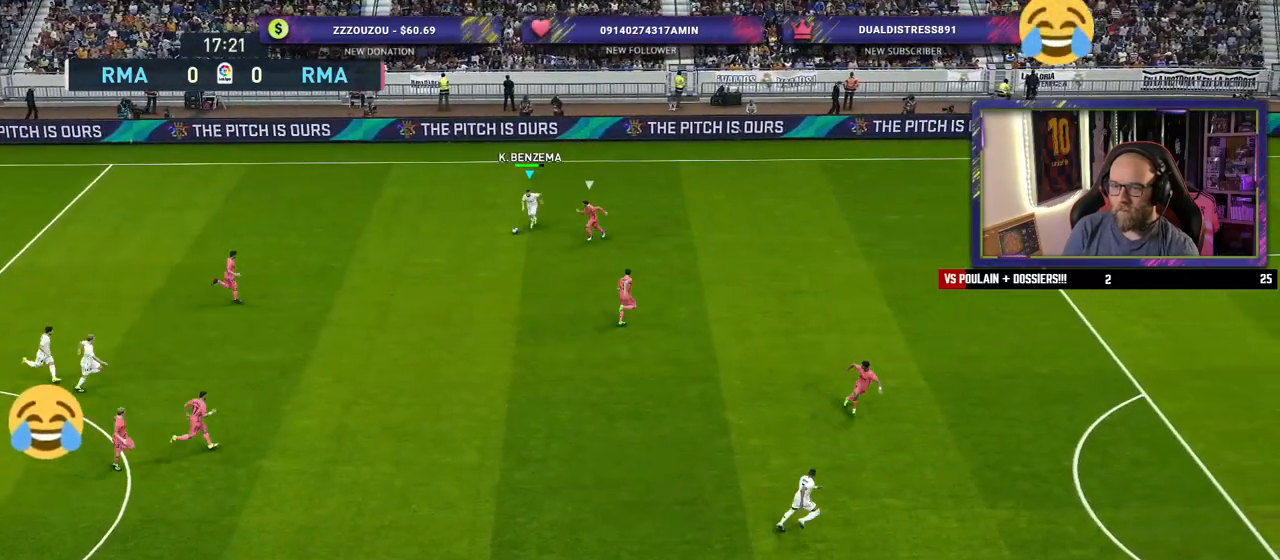
{"buttons": [], "left_stick": "center", "right_stick": "center", "events": [[80, "TRIANGLE", "down"], [140, "R2", "up"], [160, "TRIANGLE", "up"], [400, "left_stick", "center"]]}
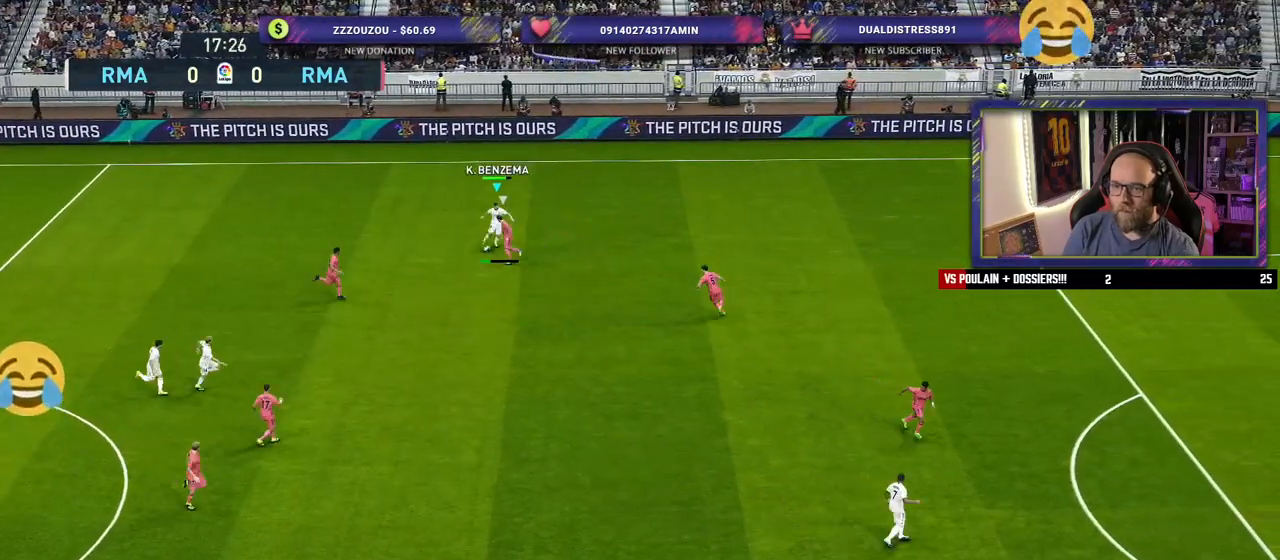
{"buttons": ["R2"], "left_stick": "up-left", "right_stick": "center", "events": [[260, "left_stick", "right"], [380, "R2", "down"], [480, "left_stick", "up-left"]]}
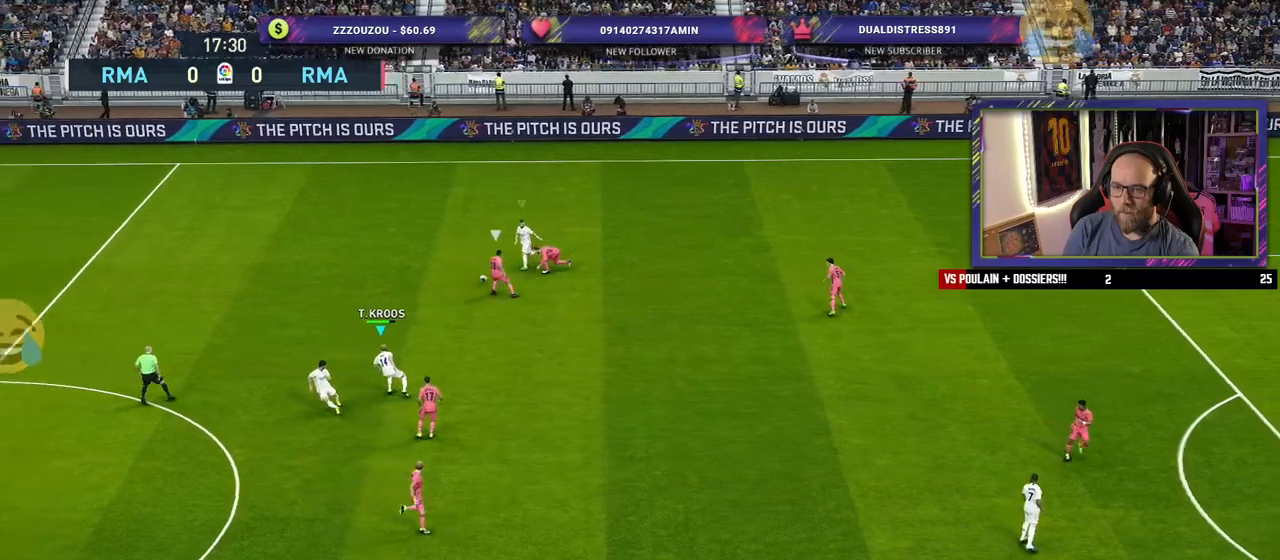
{"buttons": ["R2"], "left_stick": "left", "right_stick": "center", "events": [[120, "left_stick", "left"]]}
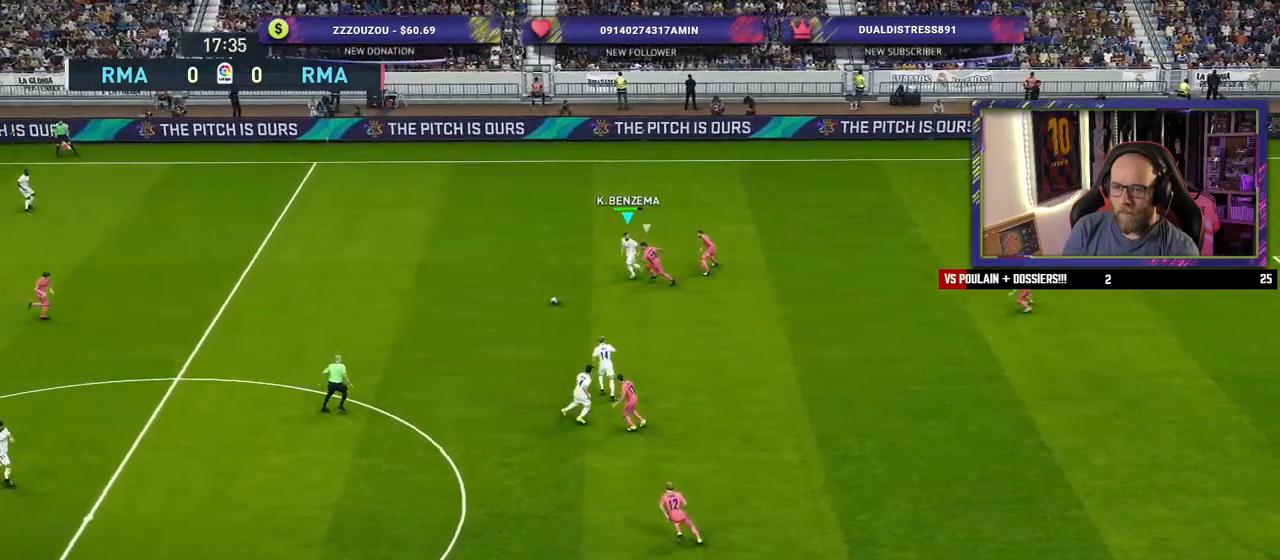
{"buttons": ["R2"], "left_stick": "down-left", "right_stick": "center", "events": [[440, "left_stick", "down-left"]]}
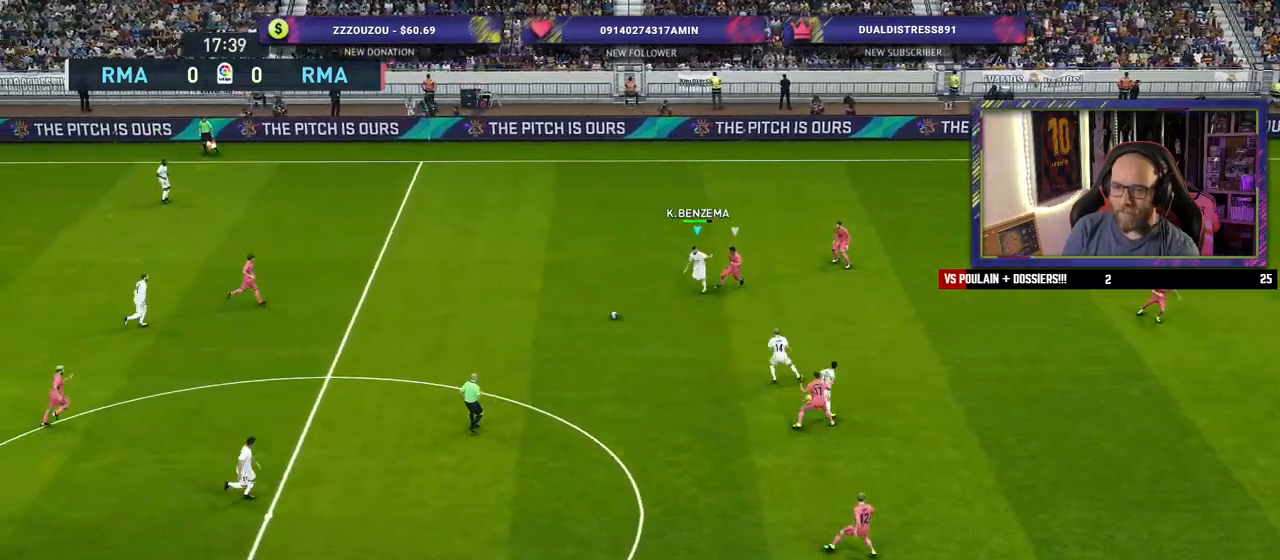
{"buttons": ["TRIANGLE", "R2"], "left_stick": "down", "right_stick": "center", "events": [[280, "left_stick", "down"], [400, "TRIANGLE", "down"]]}
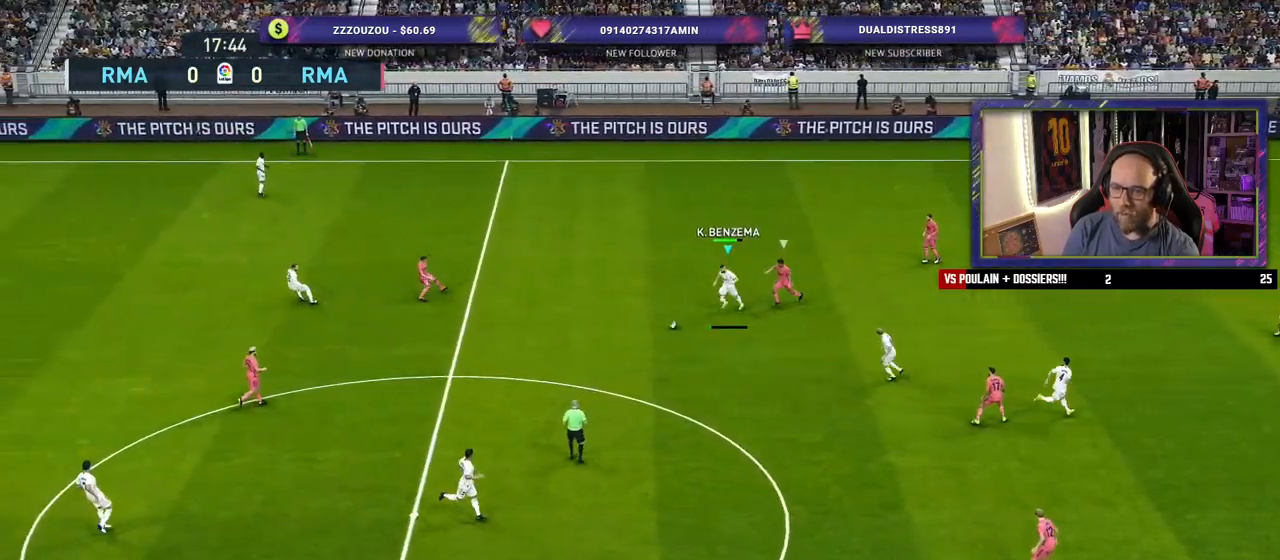
{"buttons": [], "left_stick": "center", "right_stick": "center", "events": [[40, "TRIANGLE", "up"], [240, "R2", "up"], [320, "left_stick", "center"]]}
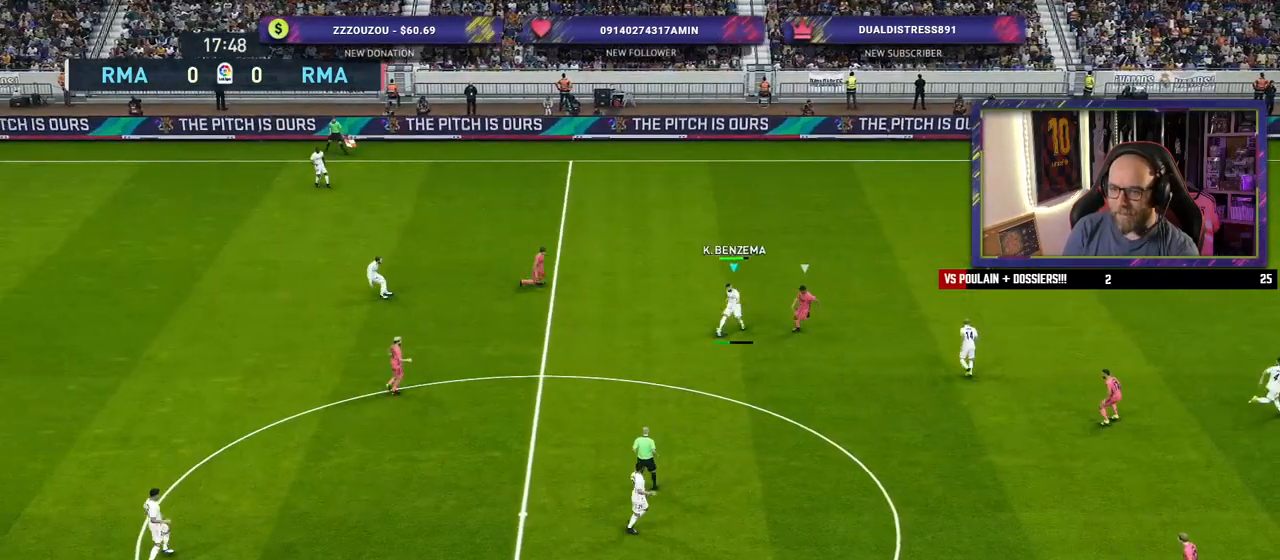
{"buttons": [], "left_stick": "down-right", "right_stick": "center", "events": [[240, "left_stick", "down-right"]]}
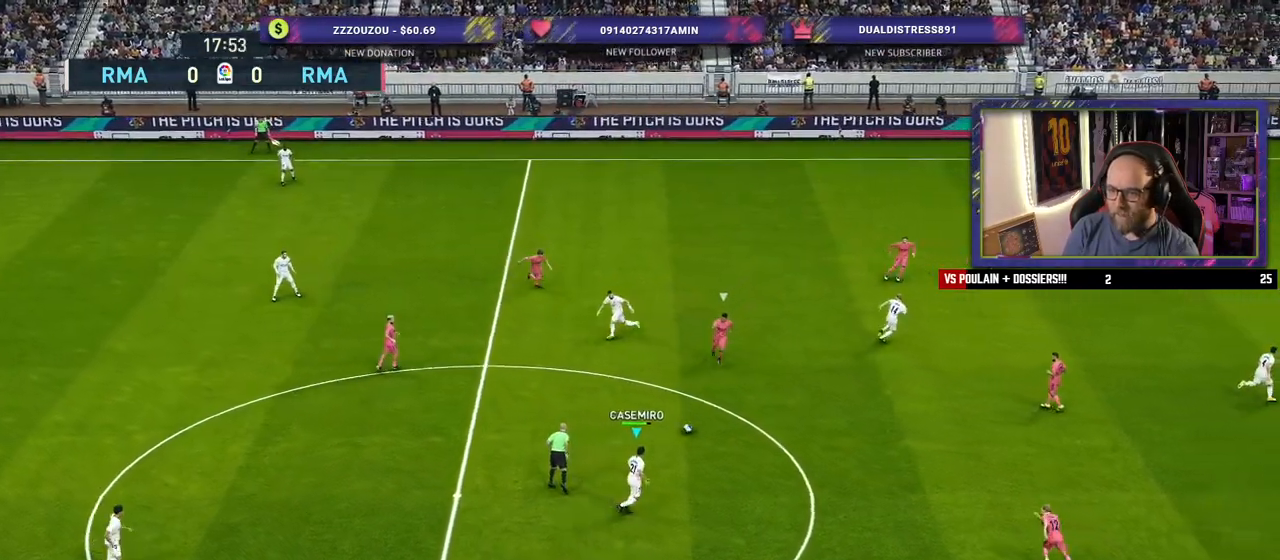
{"buttons": ["CROSS"], "left_stick": "right", "right_stick": "center", "events": [[460, "left_stick", "right"], [480, "CROSS", "down"]]}
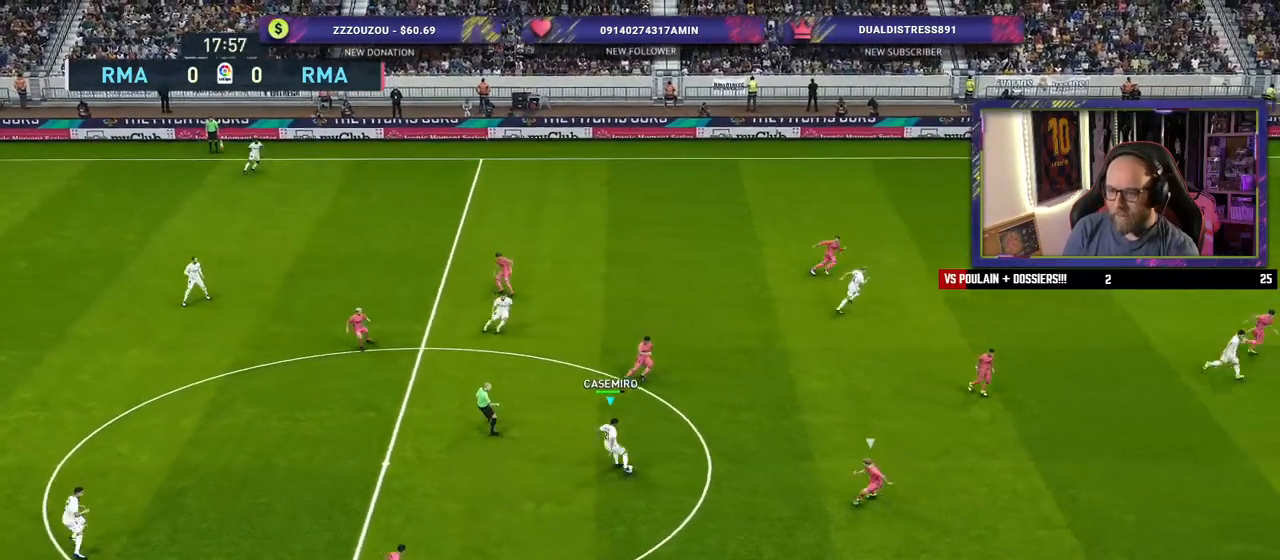
{"buttons": [], "left_stick": "center", "right_stick": "center", "events": [[100, "CROSS", "up"], [460, "left_stick", "center"]]}
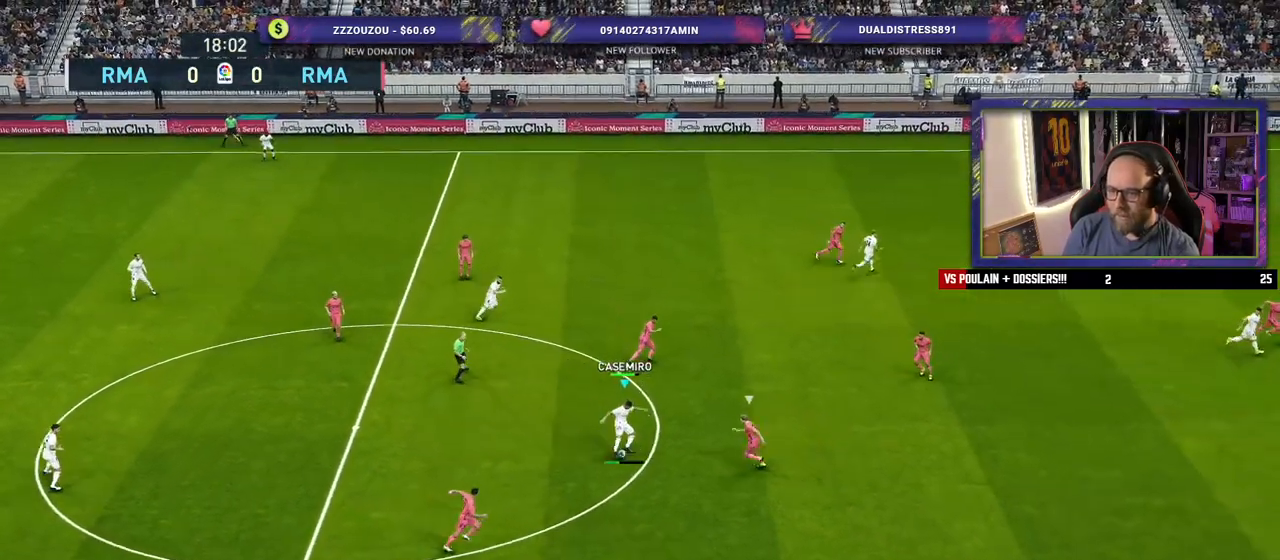
{"buttons": [], "left_stick": "down-left", "right_stick": "center", "events": [[240, "left_stick", "down-left"]]}
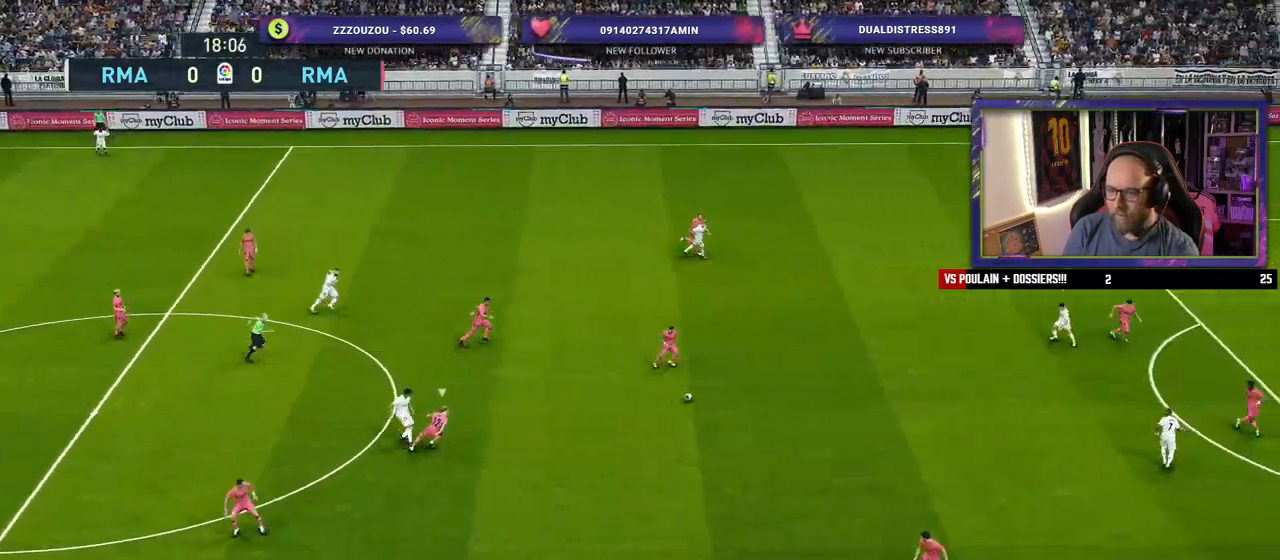
{"buttons": [], "left_stick": "down-left", "right_stick": "center", "events": [[340, "left_stick", "down-right"], [500, "left_stick", "down-left"]]}
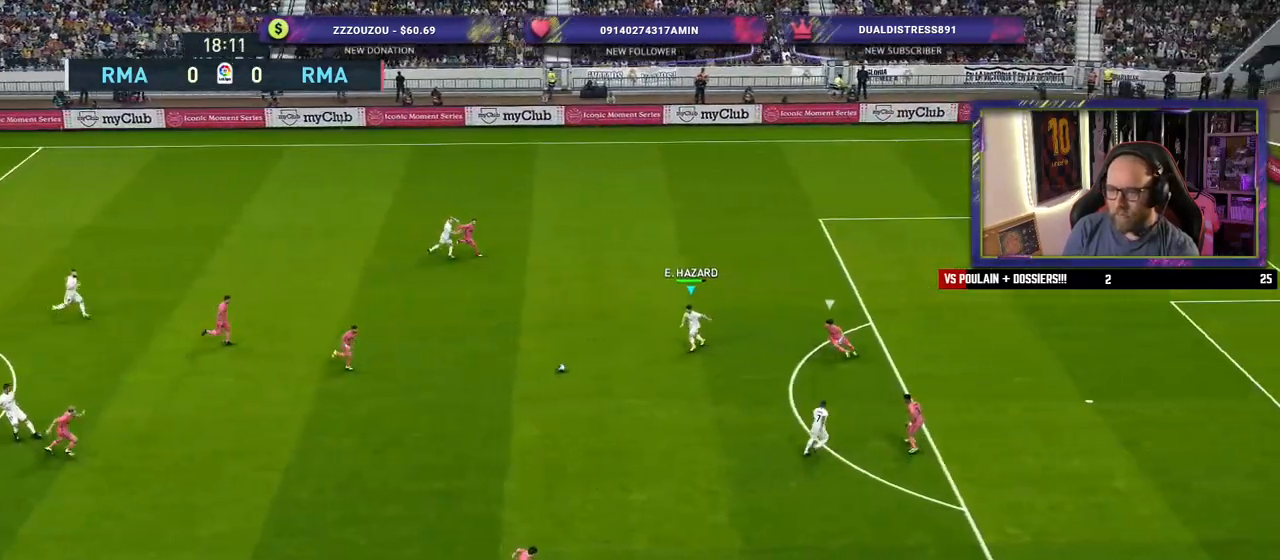
{"buttons": [], "left_stick": "down-right", "right_stick": "center", "events": [[40, "left_stick", "left"], [140, "left_stick", "up-left"], [460, "left_stick", "down-right"]]}
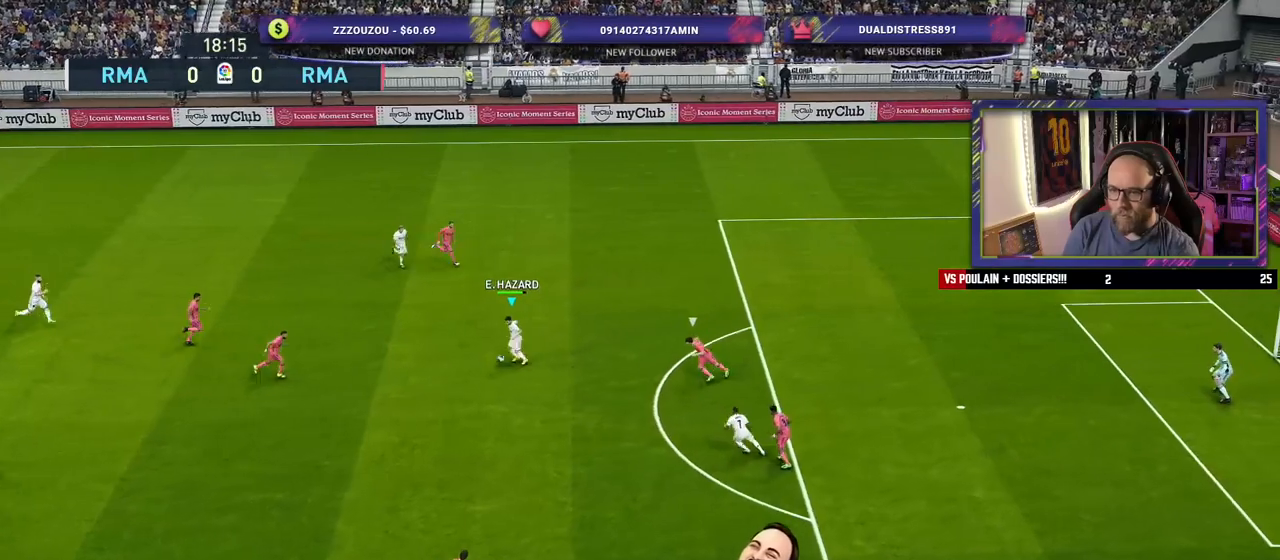
{"buttons": [], "left_stick": "down-right", "right_stick": "center", "events": []}
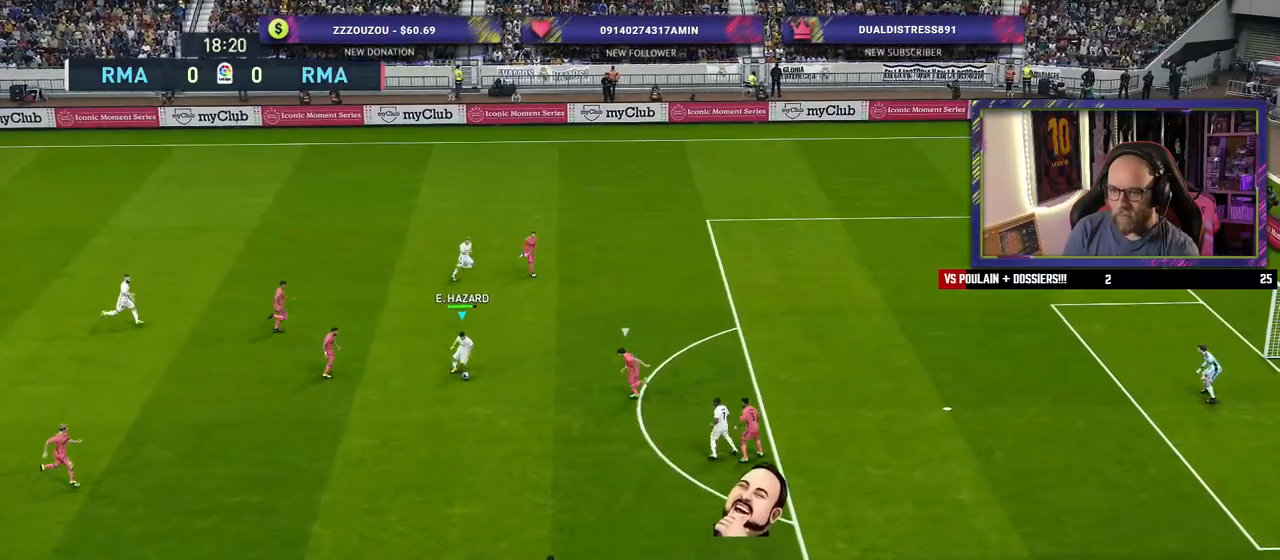
{"buttons": [], "left_stick": "down-right", "right_stick": "center", "events": [[140, "CROSS", "down"], [220, "CROSS", "up"]]}
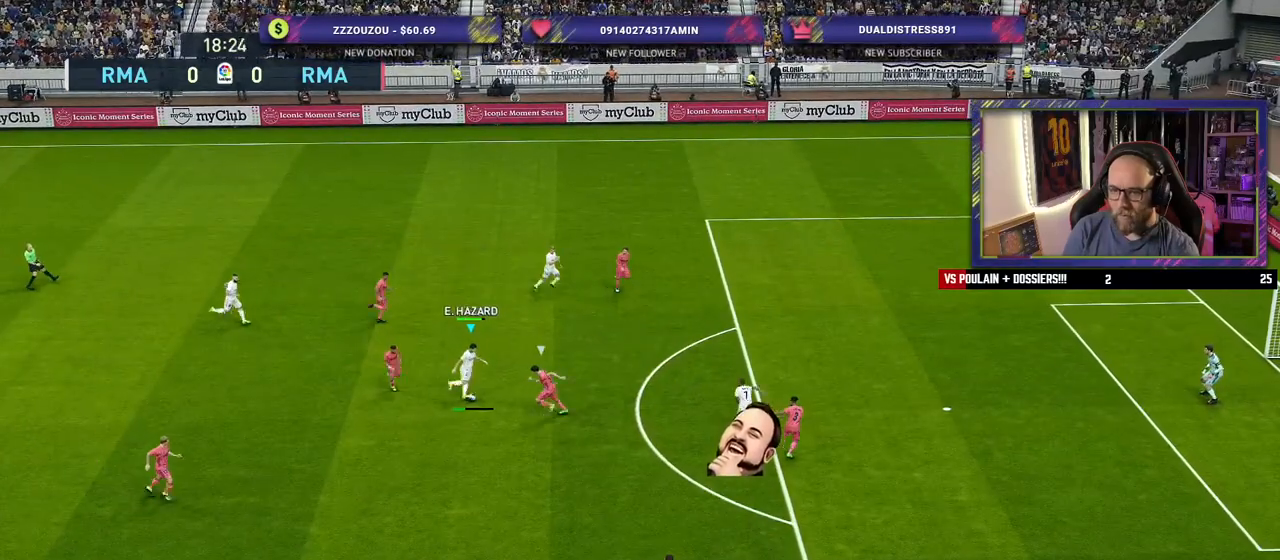
{"buttons": [], "left_stick": "up-right", "right_stick": "center", "events": [[180, "left_stick", "center"], [300, "left_stick", "up-right"]]}
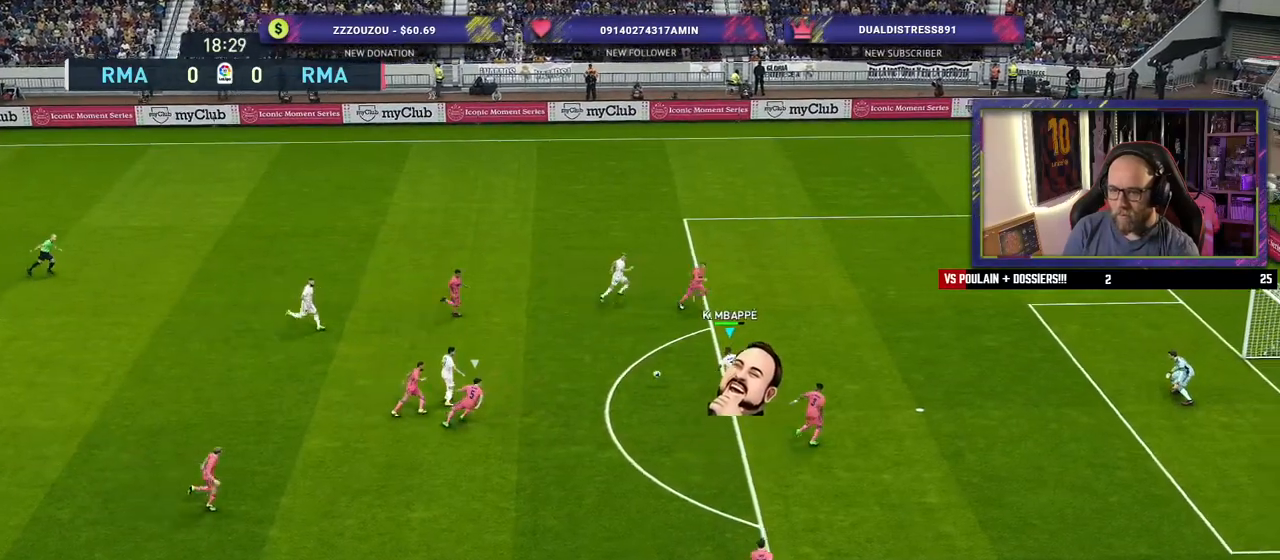
{"buttons": [], "left_stick": "up-right", "right_stick": "center", "events": []}
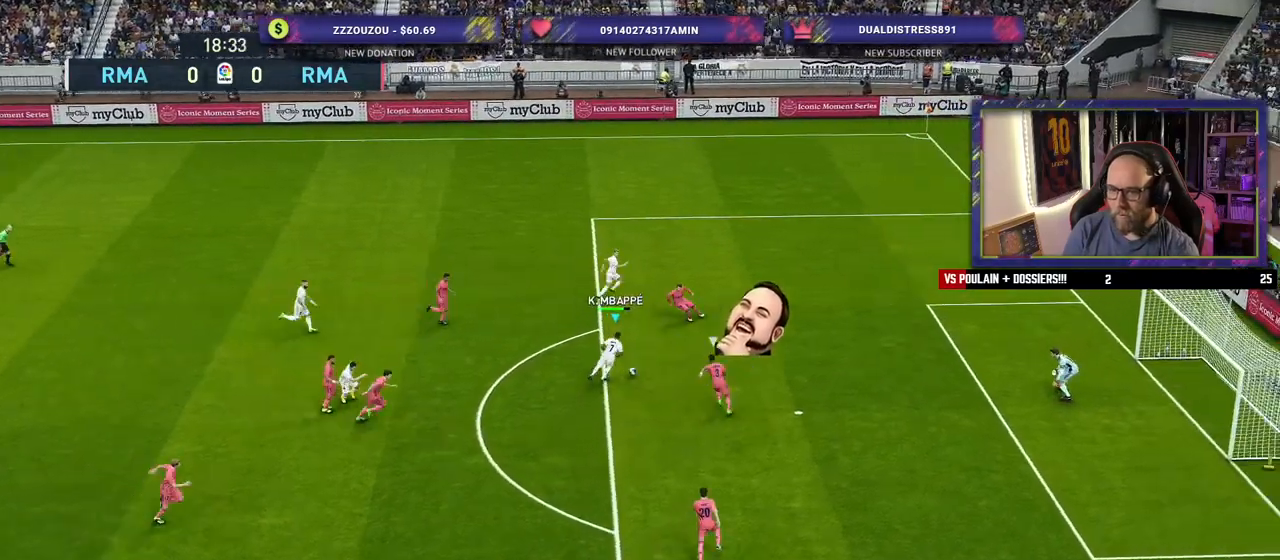
{"buttons": [], "left_stick": "up-right", "right_stick": "center", "events": [[60, "SQUARE", "down"], [200, "SQUARE", "up"]]}
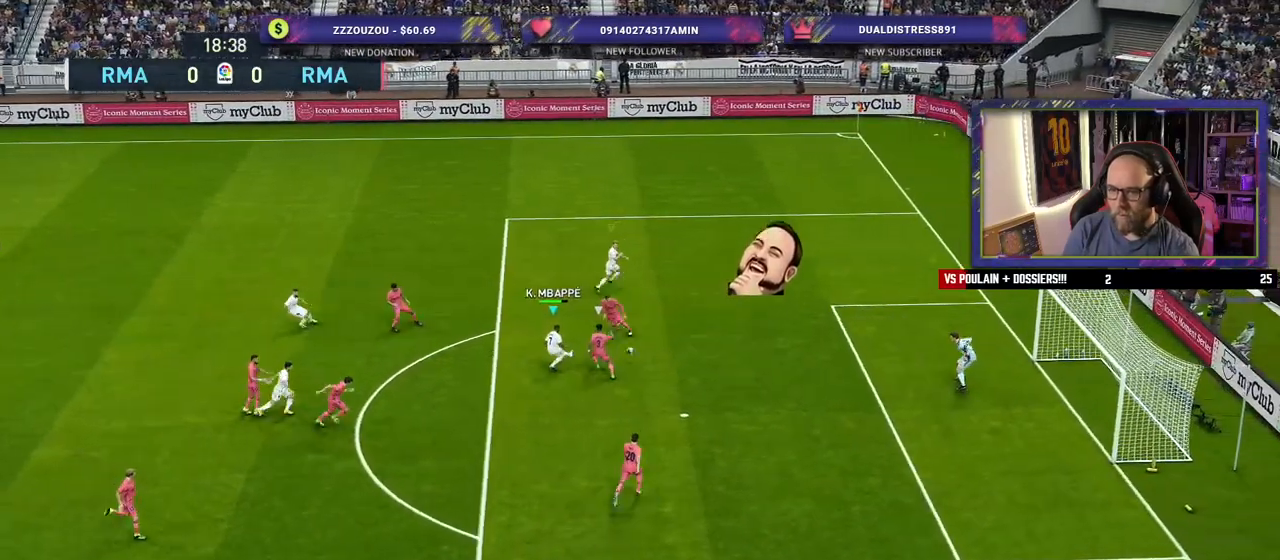
{"buttons": [], "left_stick": "up-right", "right_stick": "center", "events": []}
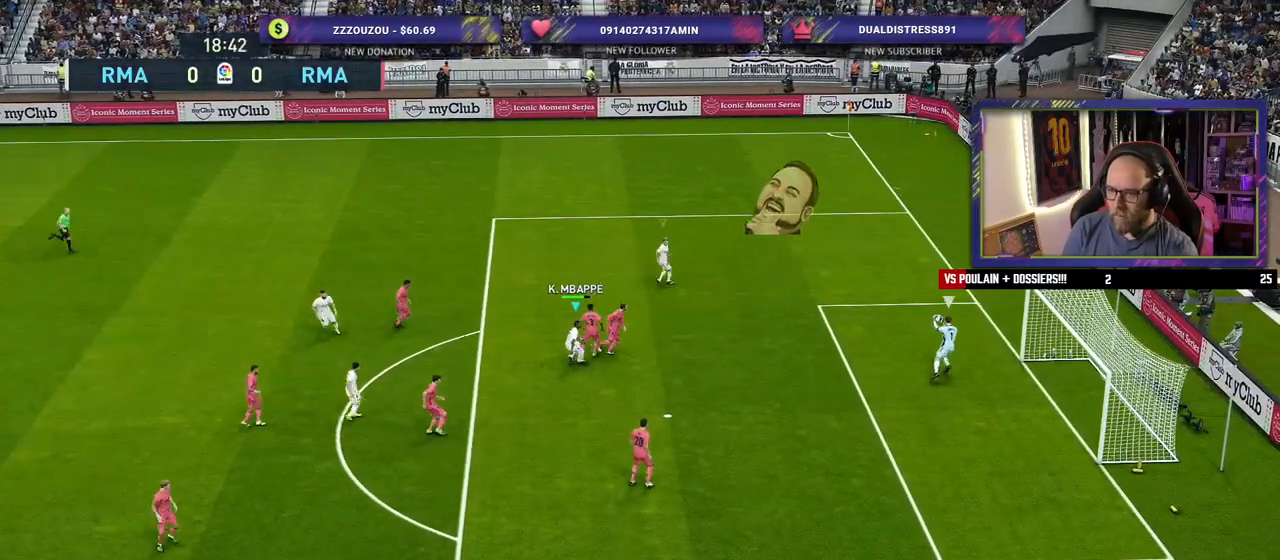
{"buttons": ["L1", "R2"], "left_stick": "left", "right_stick": "center", "events": [[220, "R2", "down"], [380, "left_stick", "left"], [460, "L1", "down"]]}
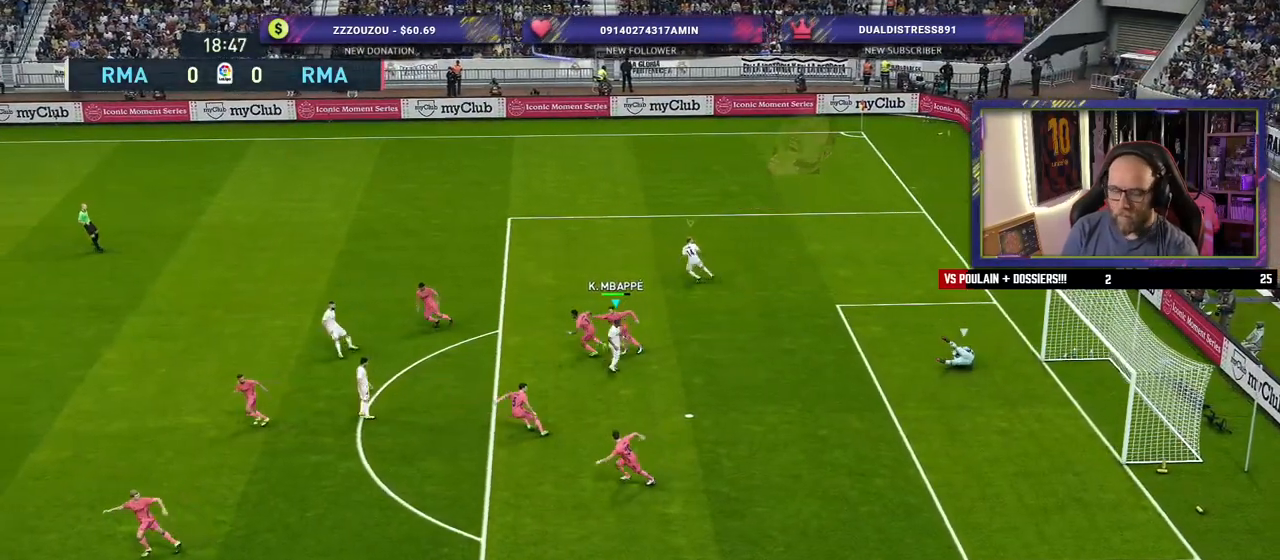
{"buttons": ["R2"], "left_stick": "down-left", "right_stick": "center", "events": [[80, "left_stick", "down-left"], [100, "L1", "up"], [180, "left_stick", "down"], [320, "left_stick", "down-left"]]}
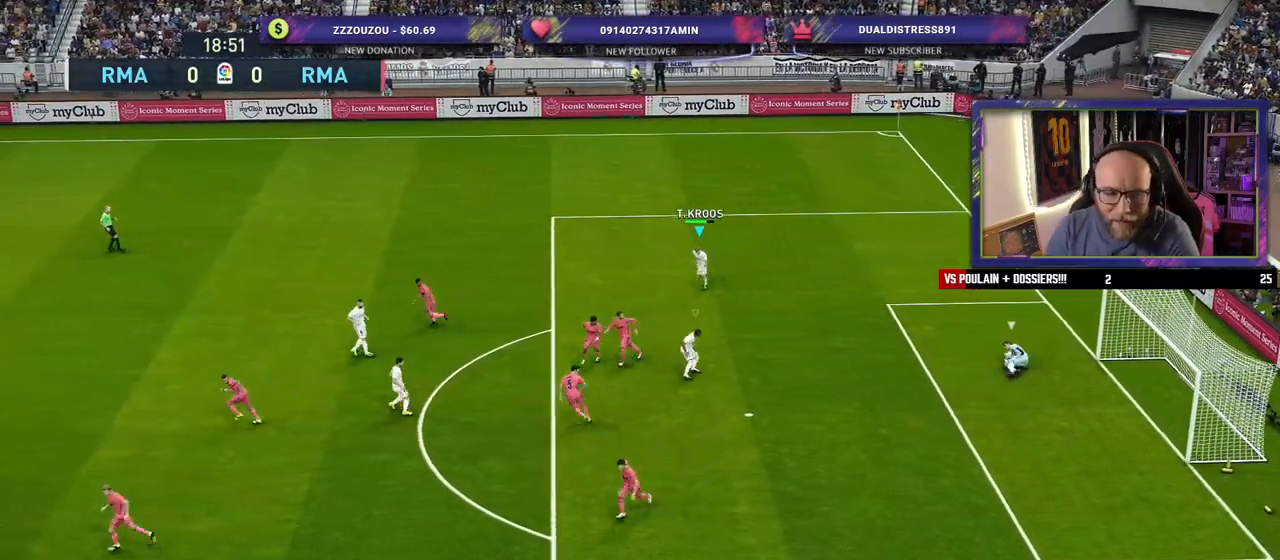
{"buttons": [], "left_stick": "down-left", "right_stick": "center", "events": [[40, "left_stick", "center"], [240, "R2", "up"], [260, "left_stick", "down-left"]]}
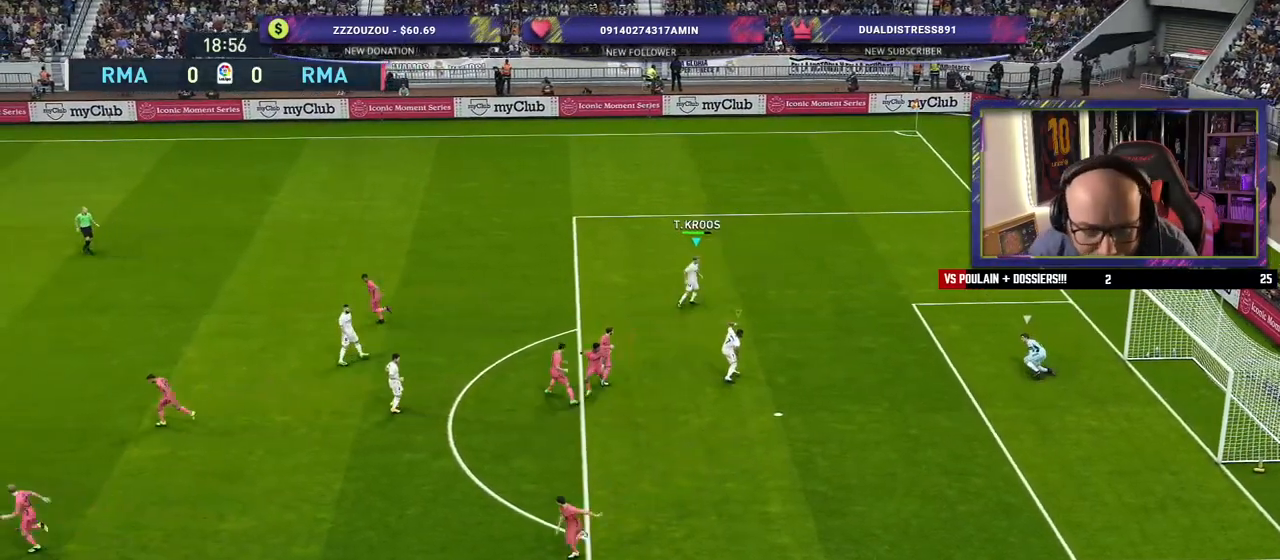
{"buttons": ["CROSS"], "left_stick": "center", "right_stick": "center", "events": [[40, "left_stick", "center"], [180, "L1", "down"], [300, "CROSS", "down"], [320, "L1", "up"]]}
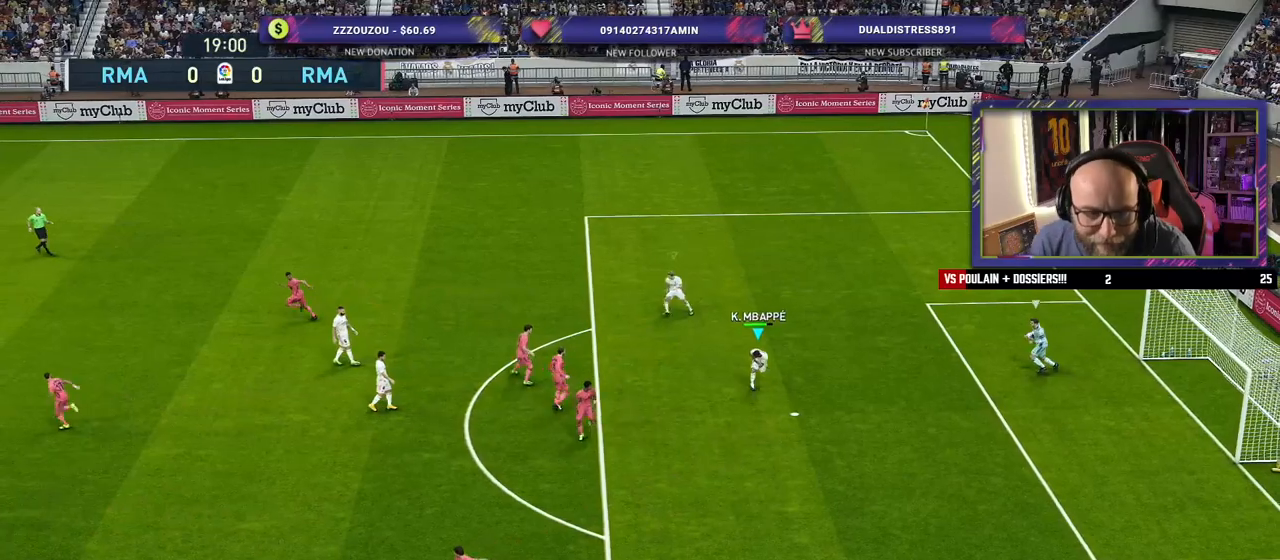
{"buttons": ["CROSS"], "left_stick": "center", "right_stick": "center", "events": []}
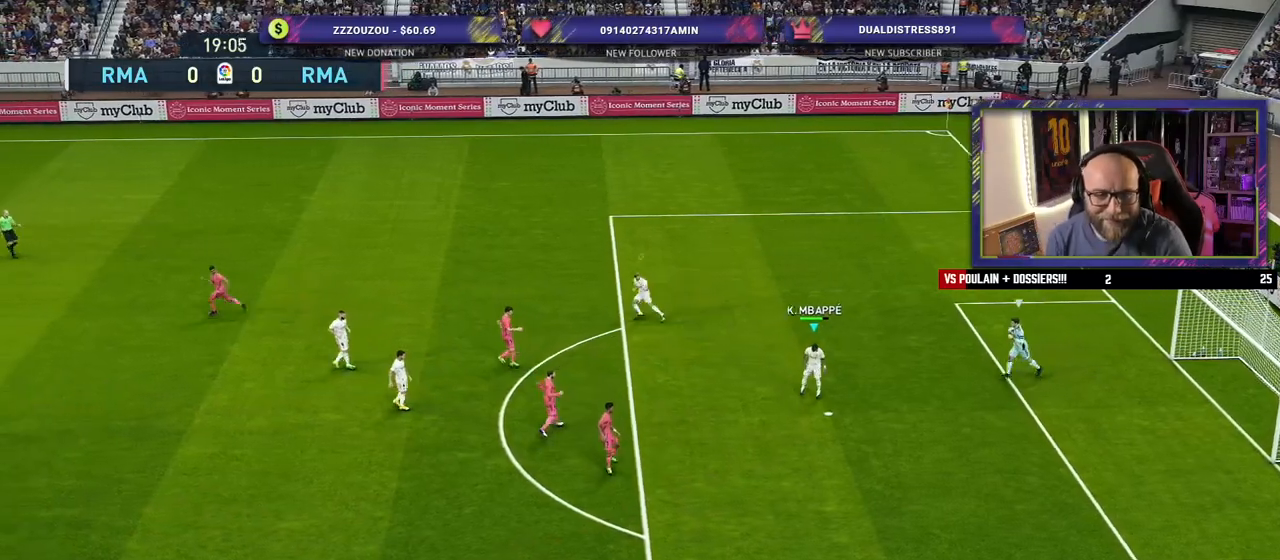
{"buttons": ["CROSS"], "left_stick": "center", "right_stick": "center", "events": []}
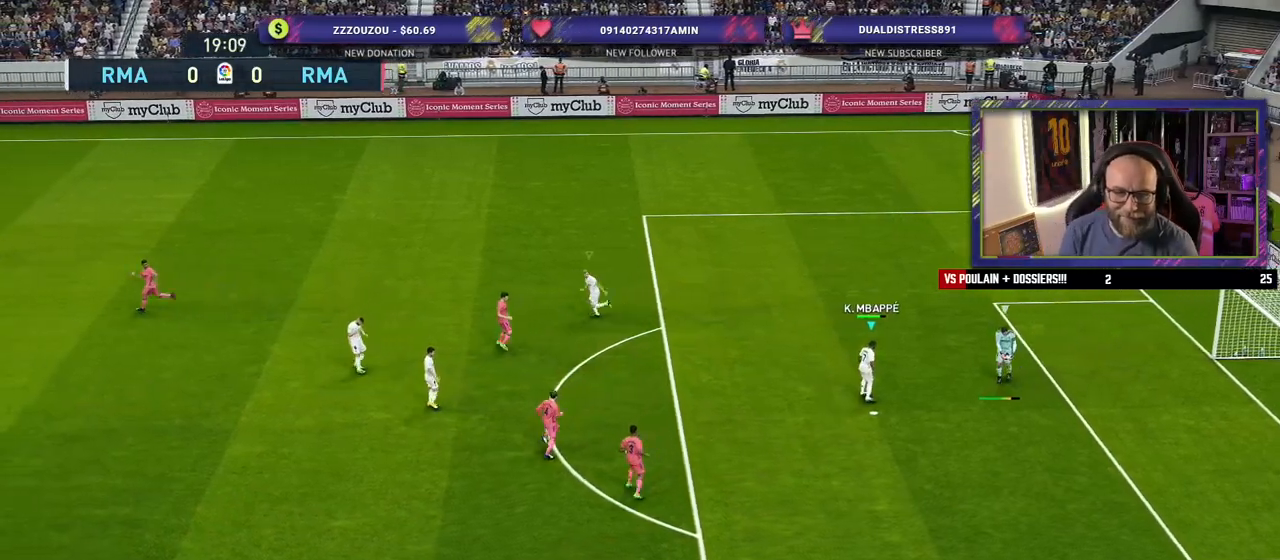
{"buttons": ["CROSS"], "left_stick": "center", "right_stick": "center", "events": []}
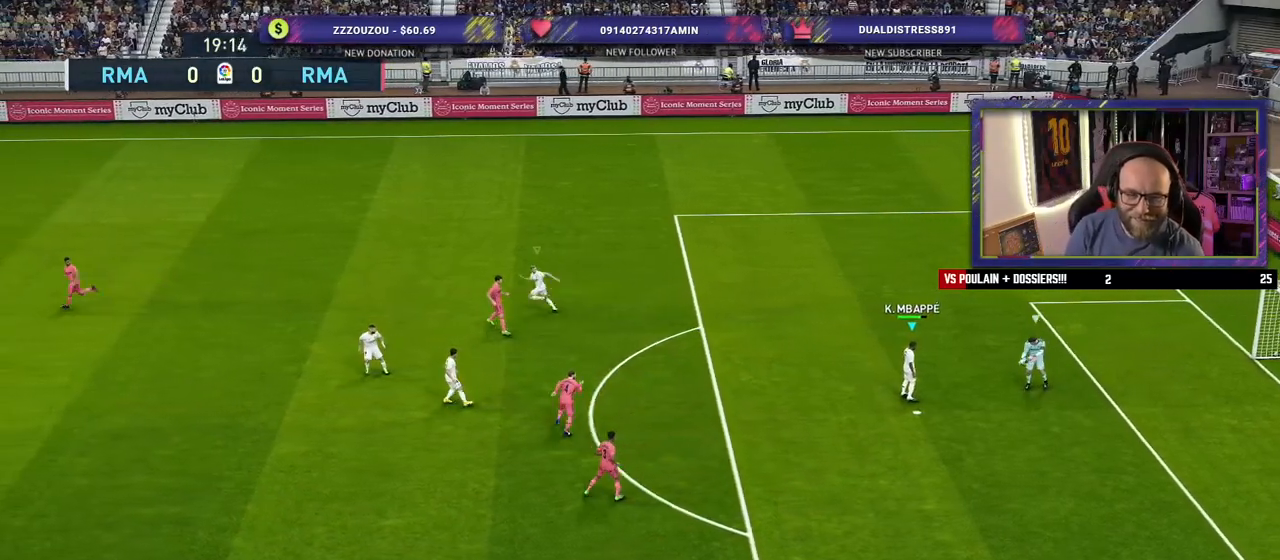
{"buttons": [], "left_stick": "center", "right_stick": "center", "events": [[460, "CROSS", "up"]]}
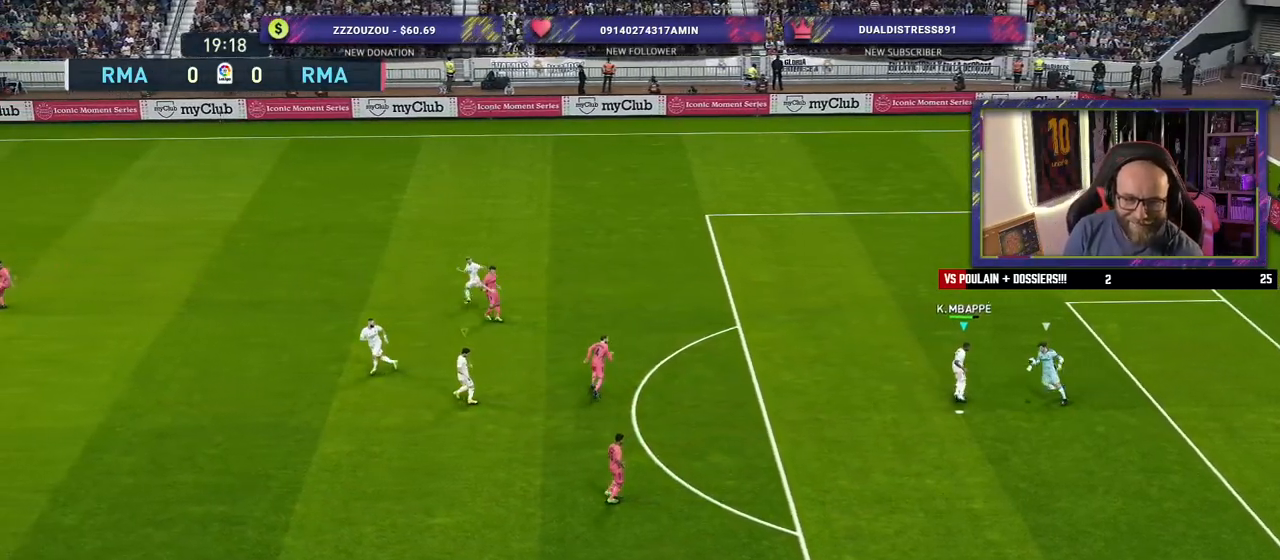
{"buttons": [], "left_stick": "center", "right_stick": "center", "events": []}
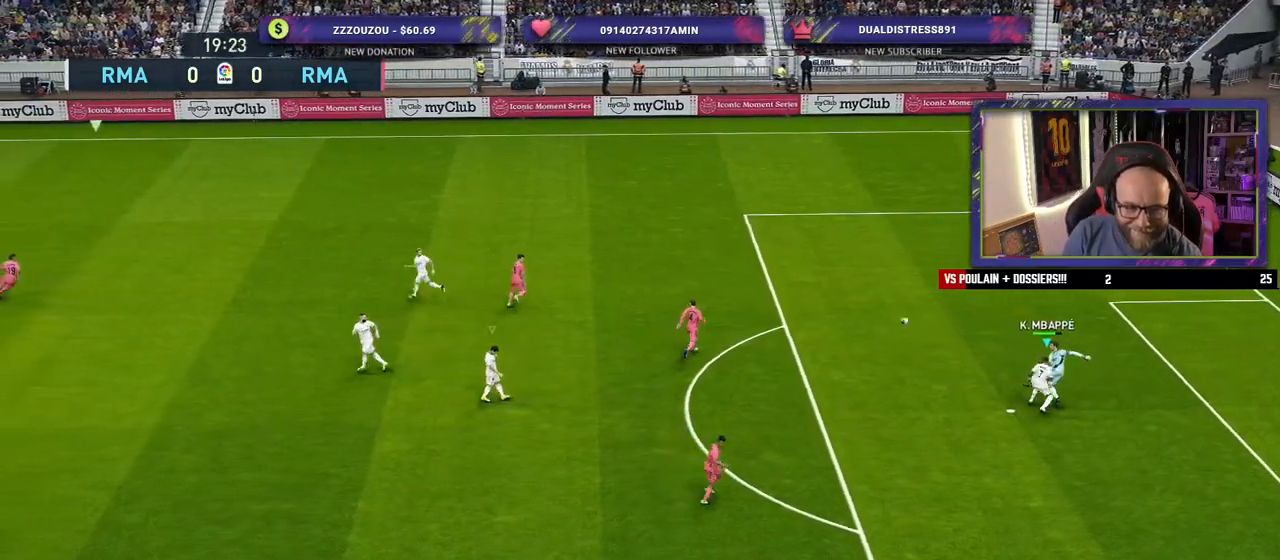
{"buttons": [], "left_stick": "center", "right_stick": "center", "events": []}
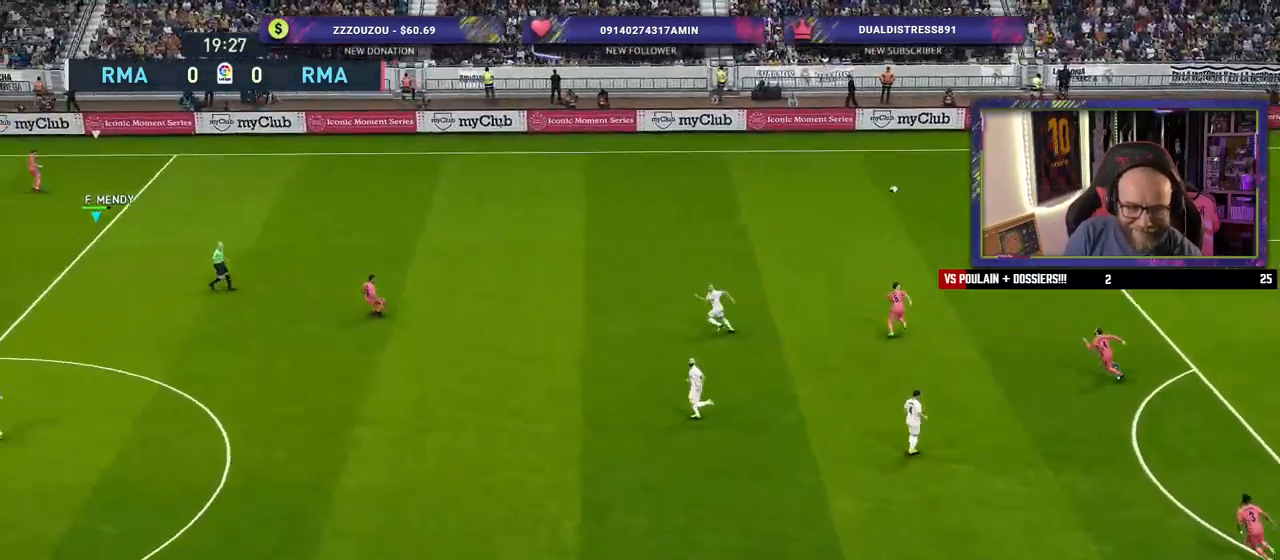
{"buttons": ["CROSS"], "left_stick": "down-right", "right_stick": "center", "events": [[280, "left_stick", "right"], [380, "CROSS", "down"], [420, "left_stick", "down-right"]]}